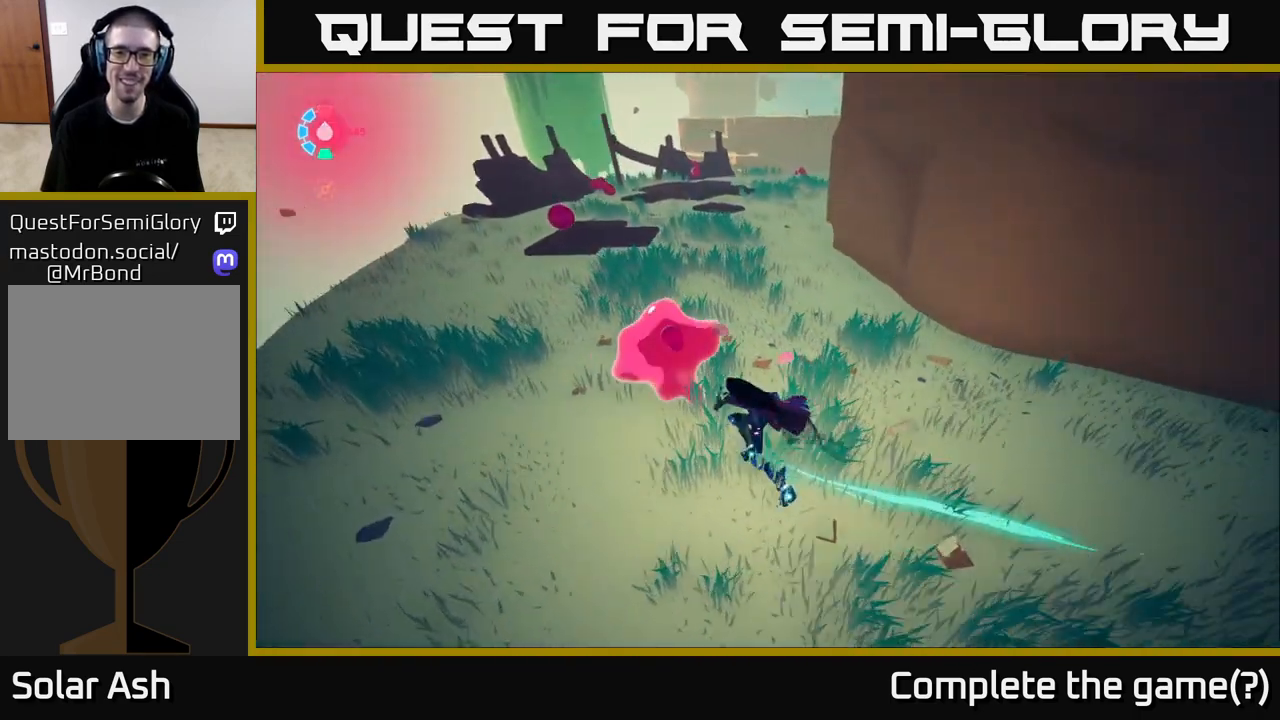
Gameplay with a controller (Xbox layout); each line is a JSON object with the inputs held at the frame after it. "events" lists button and stick changes between this image and that frame as [ms after this image, input, new state], when the widget could be followed in between.
{"buttons": ["L2"], "left_stick": "up-left", "right_stick": "right", "events": [[17, "right_stick", "up-right"], [333, "right_stick", "right"]]}
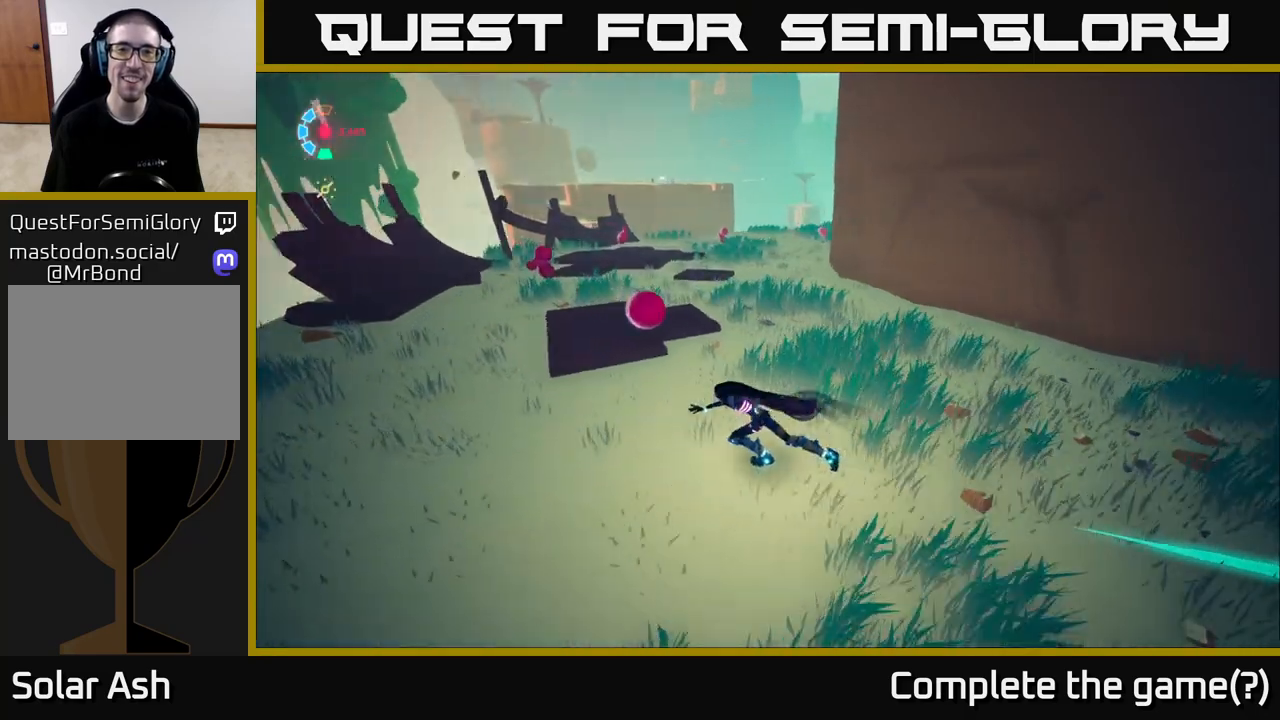
{"buttons": ["L2"], "left_stick": "up-left", "right_stick": "right", "events": []}
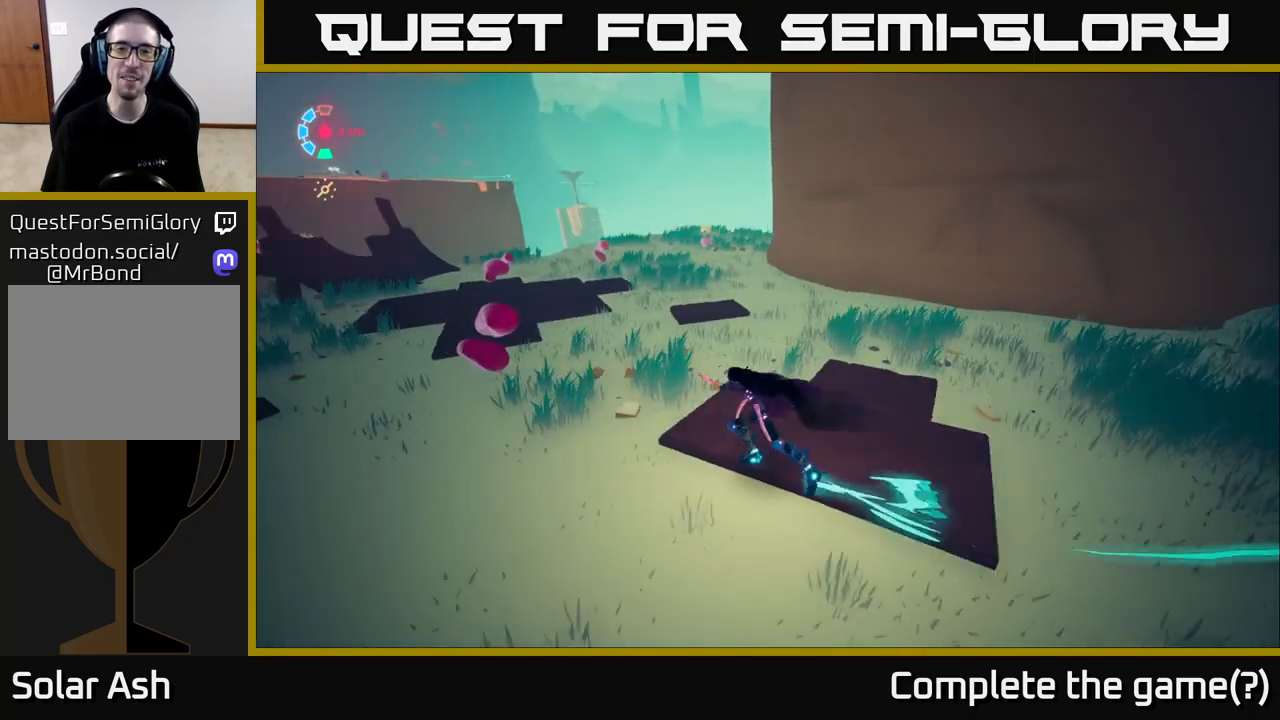
{"buttons": ["L2"], "left_stick": "up-left", "right_stick": "right", "events": []}
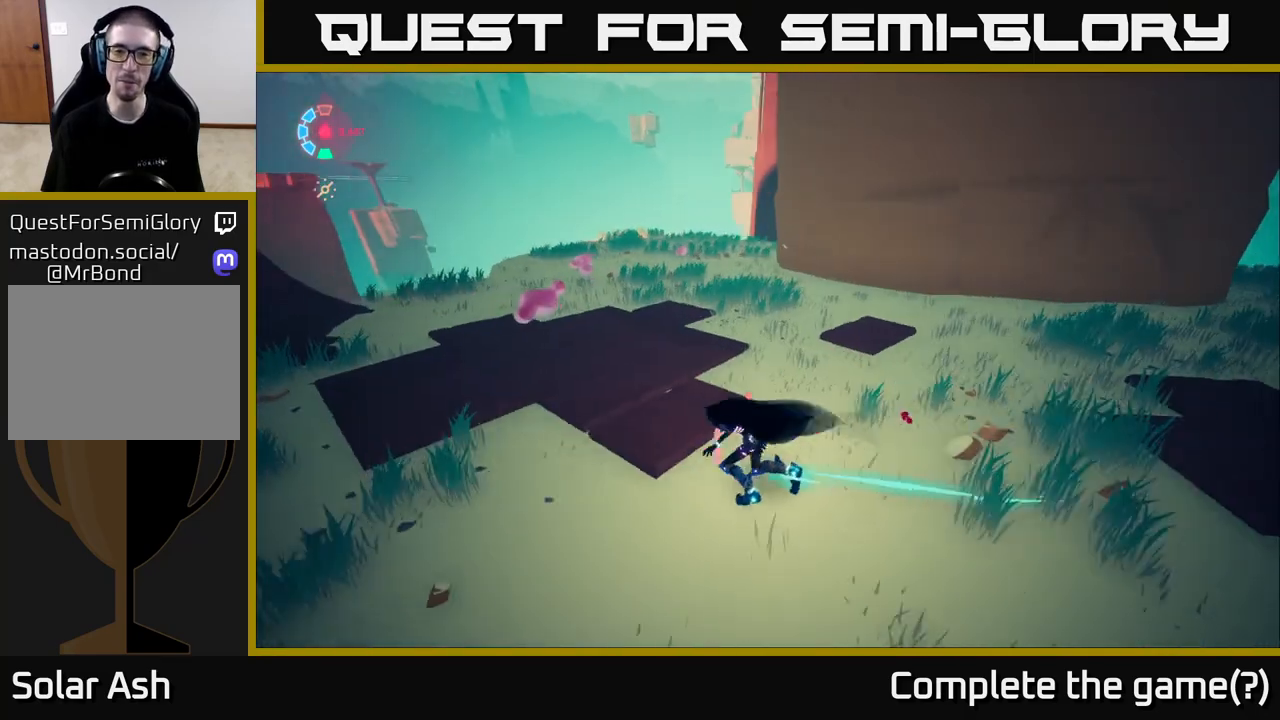
{"buttons": ["L2"], "left_stick": "up", "right_stick": "right", "events": [[300, "left_stick", "up"]]}
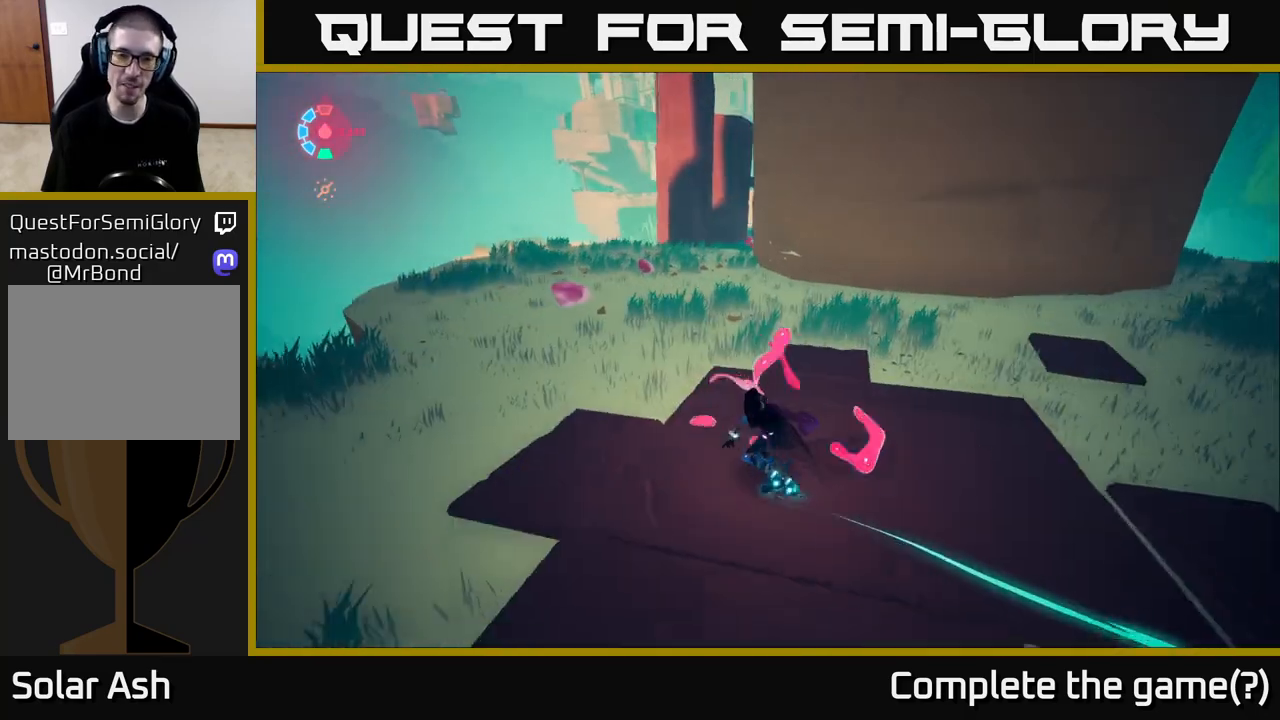
{"buttons": ["L2"], "left_stick": "up-left", "right_stick": "right", "events": [[33, "left_stick", "up-left"]]}
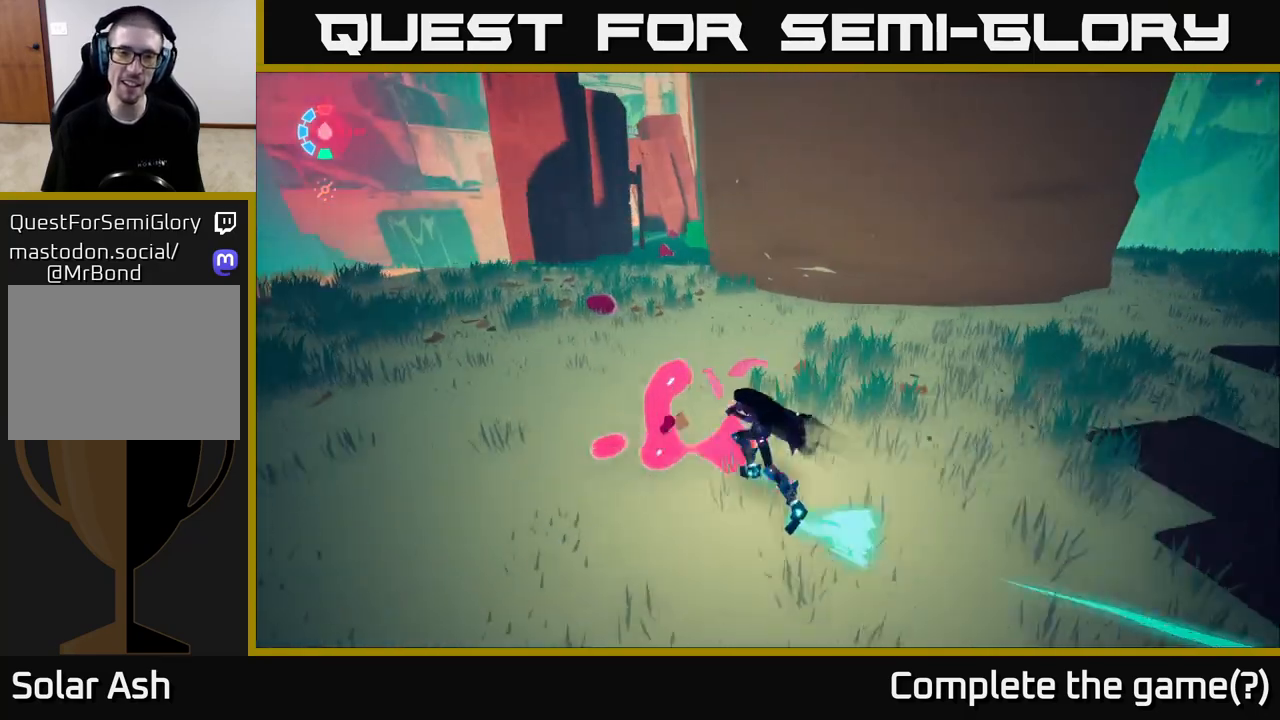
{"buttons": ["L2"], "left_stick": "up-left", "right_stick": "center", "events": [[83, "left_stick", "up"], [317, "left_stick", "up-left"], [367, "right_stick", "center"]]}
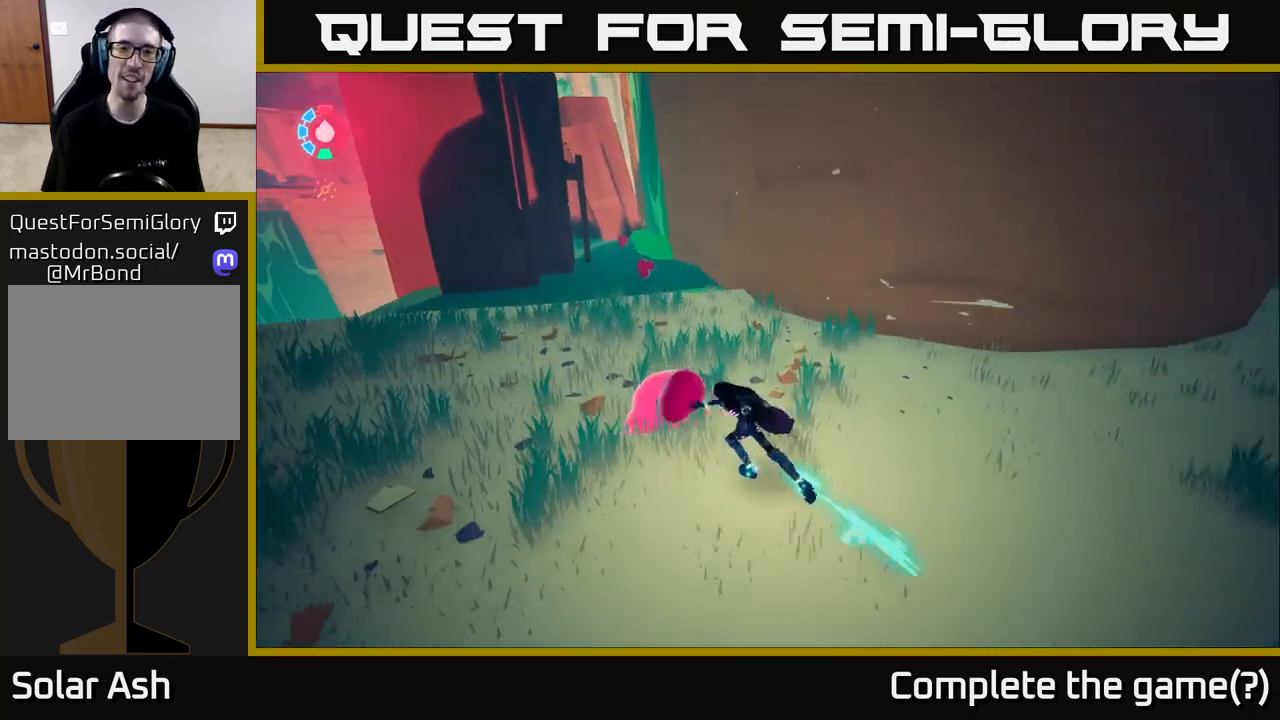
{"buttons": ["L2"], "left_stick": "up", "right_stick": "center", "events": [[17, "right_stick", "up-left"], [100, "left_stick", "up"], [250, "right_stick", "center"]]}
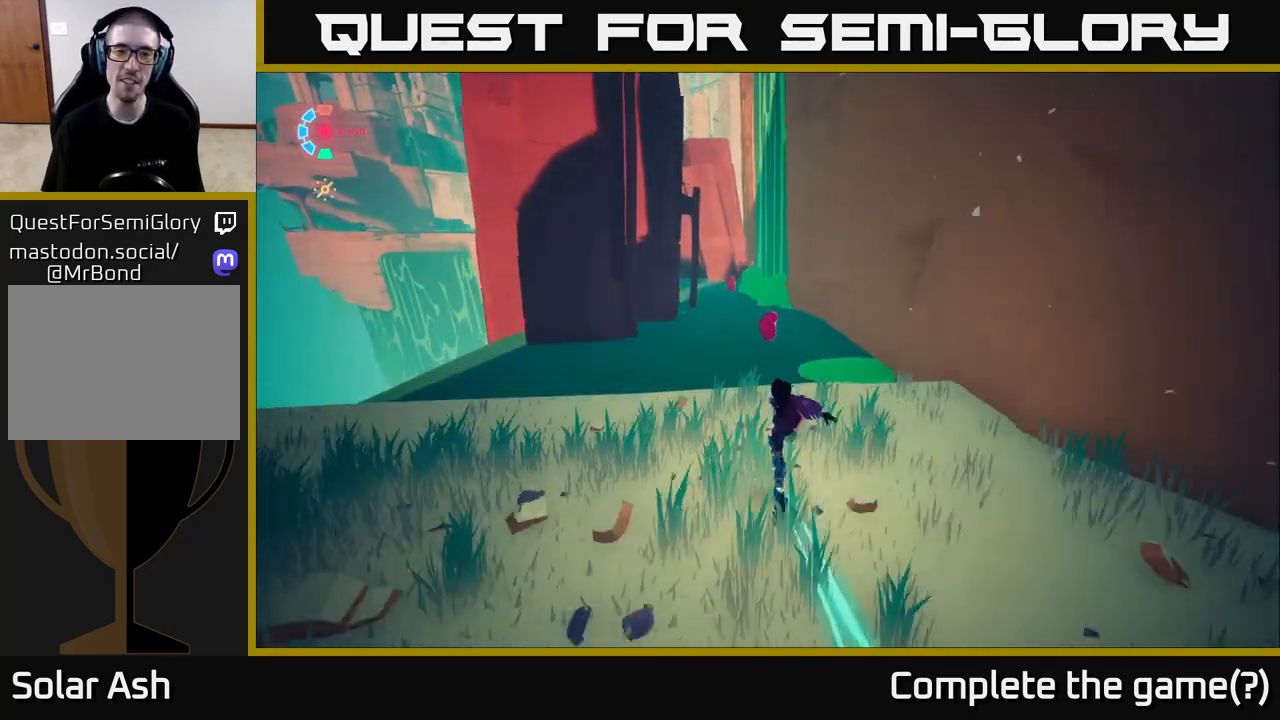
{"buttons": ["L2"], "left_stick": "up-right", "right_stick": "up-left", "events": [[317, "right_stick", "up-left"], [367, "left_stick", "up-right"]]}
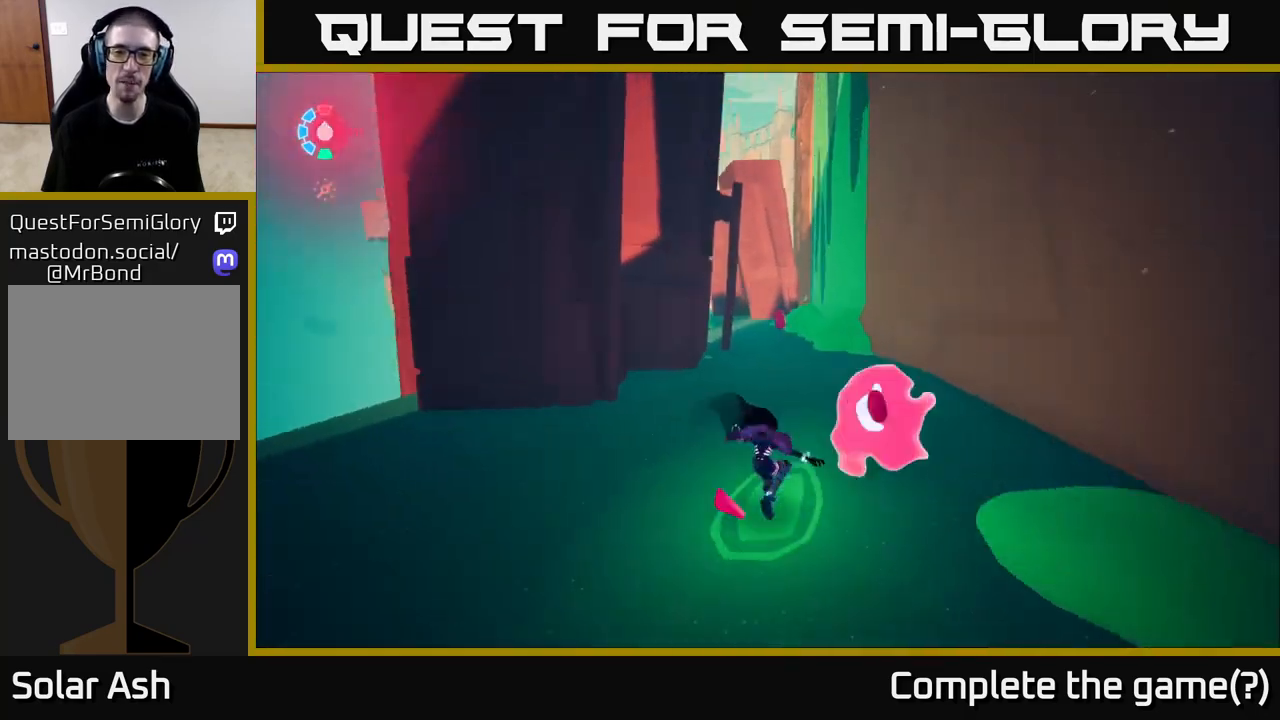
{"buttons": ["L2"], "left_stick": "up", "right_stick": "down", "events": [[100, "right_stick", "center"], [250, "left_stick", "up"], [400, "right_stick", "down"]]}
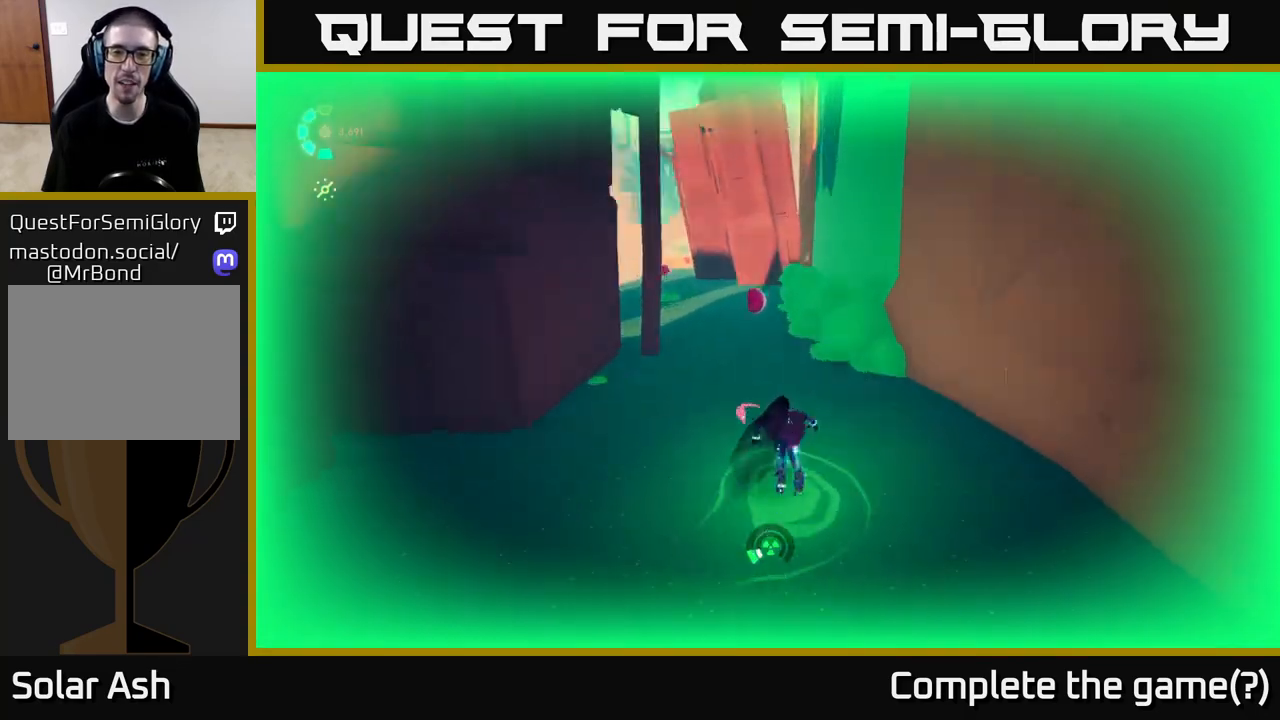
{"buttons": ["L2"], "left_stick": "up-left", "right_stick": "center", "events": [[17, "right_stick", "down-left"], [133, "right_stick", "center"], [183, "left_stick", "up-left"]]}
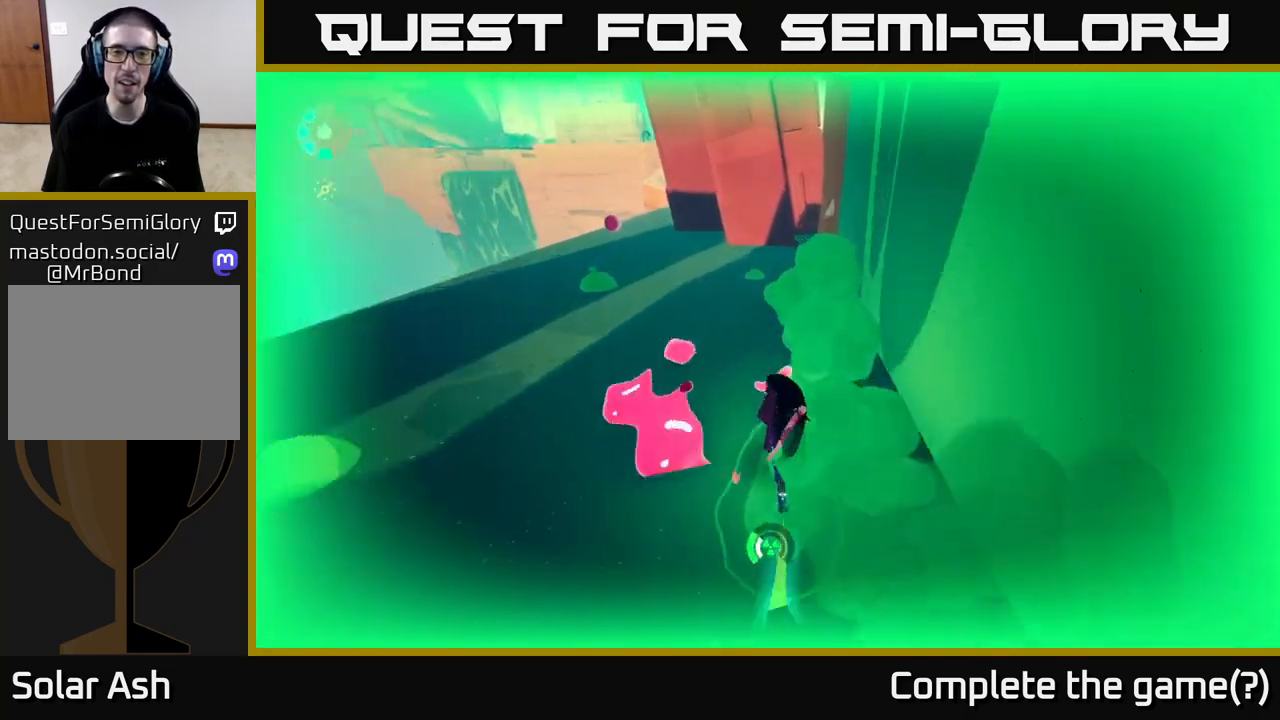
{"buttons": ["L2", "R2"], "left_stick": "up", "right_stick": "right", "events": [[150, "R2", "down"], [333, "right_stick", "up-right"], [400, "right_stick", "right"], [417, "left_stick", "up"]]}
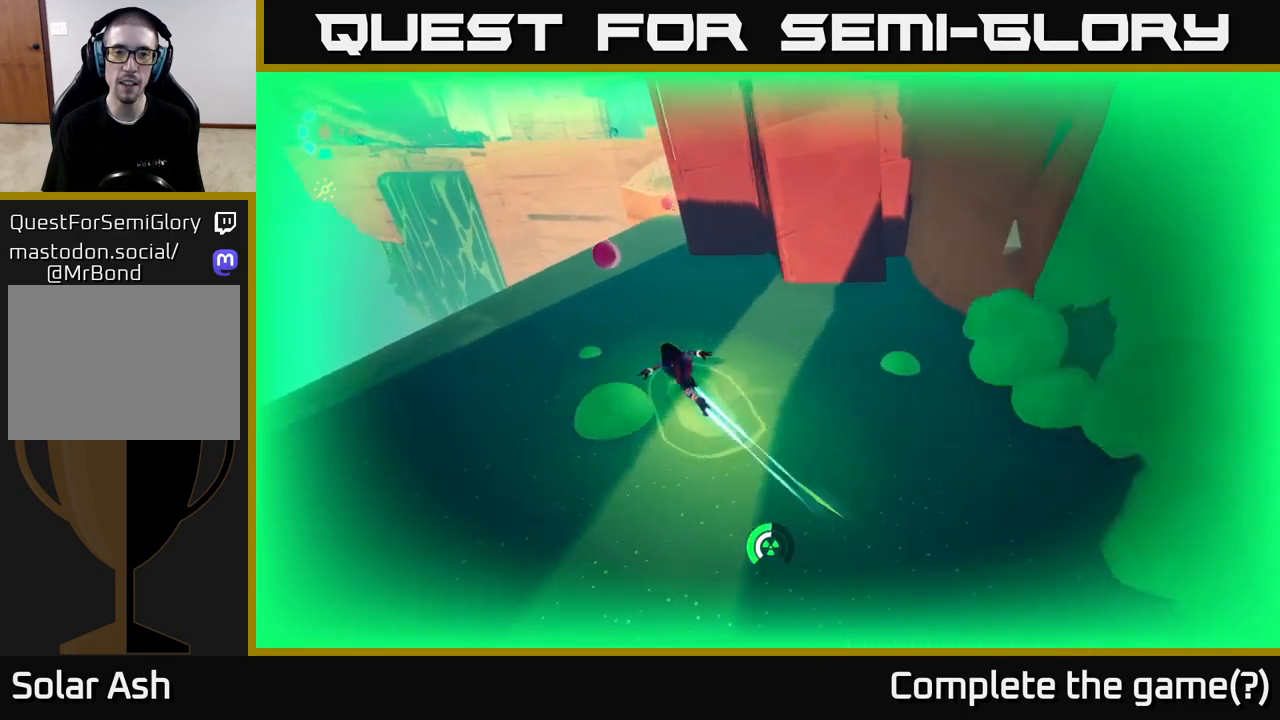
{"buttons": ["L2", "R2"], "left_stick": "up", "right_stick": "center", "events": [[17, "left_stick", "up-right"], [233, "left_stick", "up-left"], [233, "right_stick", "center"], [400, "left_stick", "up"]]}
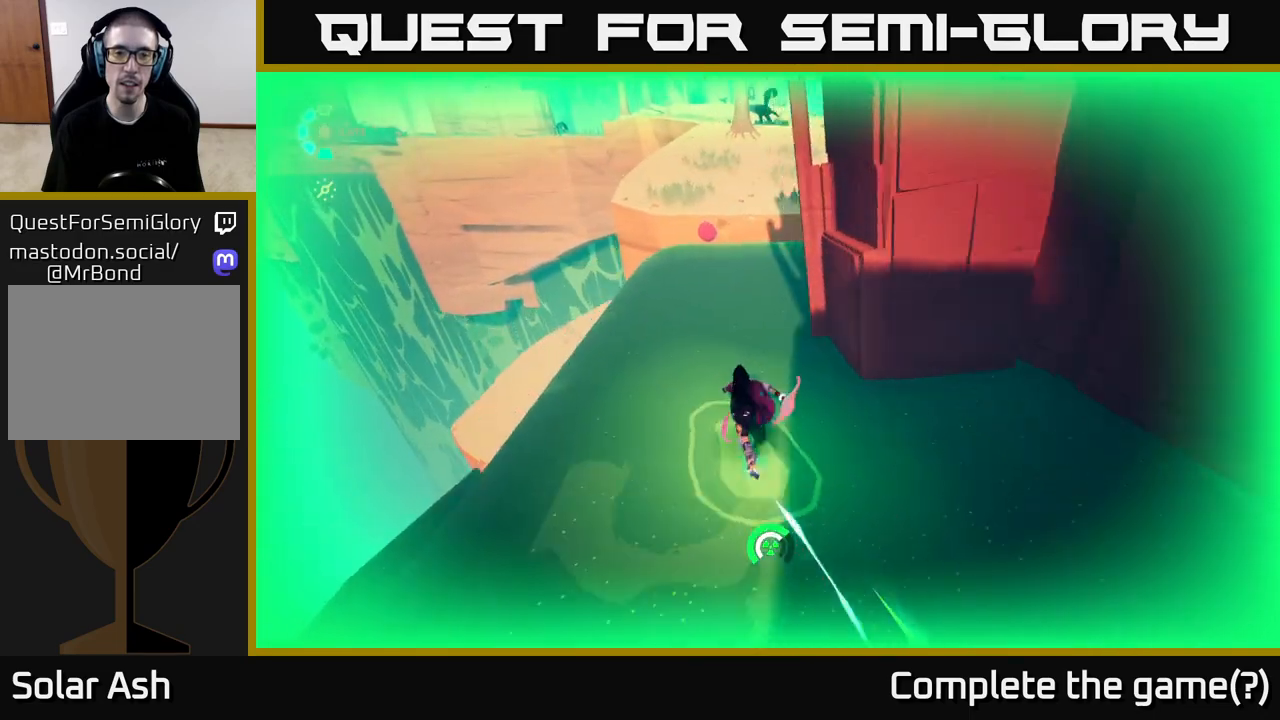
{"buttons": ["L2"], "left_stick": "up", "right_stick": "center", "events": [[83, "A", "down"], [400, "A", "up"], [400, "R2", "up"]]}
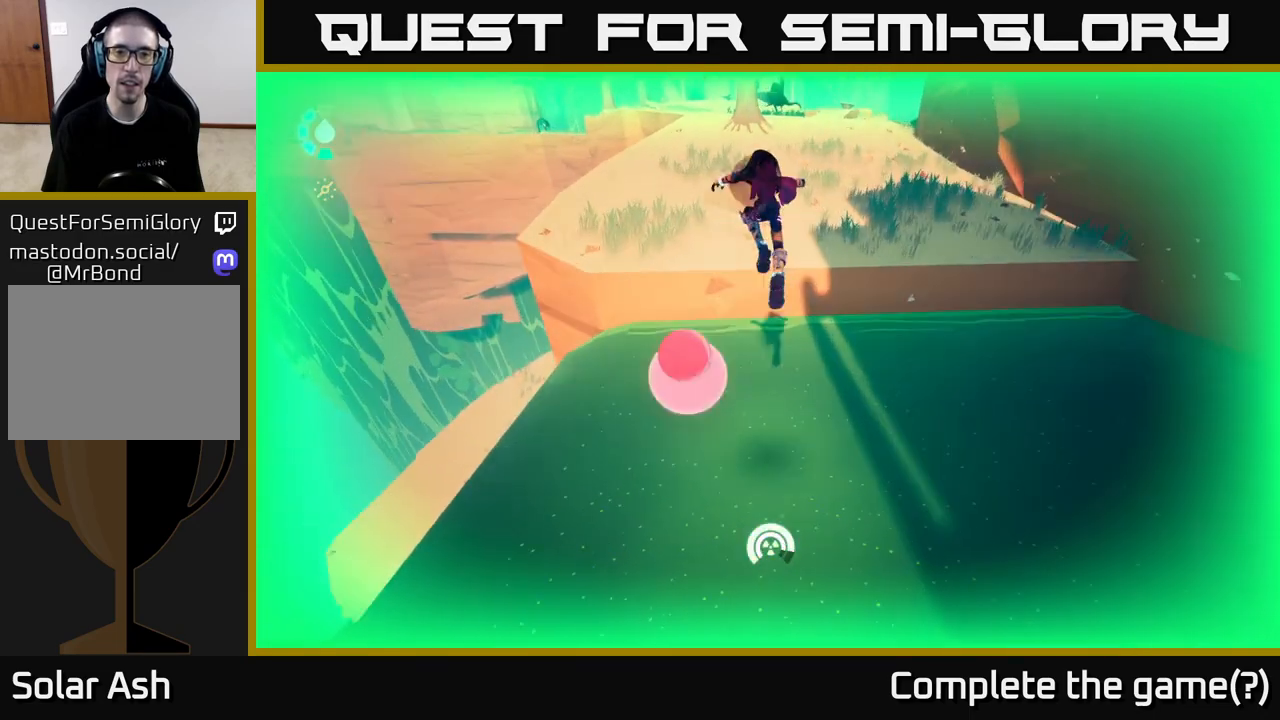
{"buttons": [], "left_stick": "up", "right_stick": "center", "events": [[200, "A", "down"], [283, "A", "up"], [417, "L2", "up"]]}
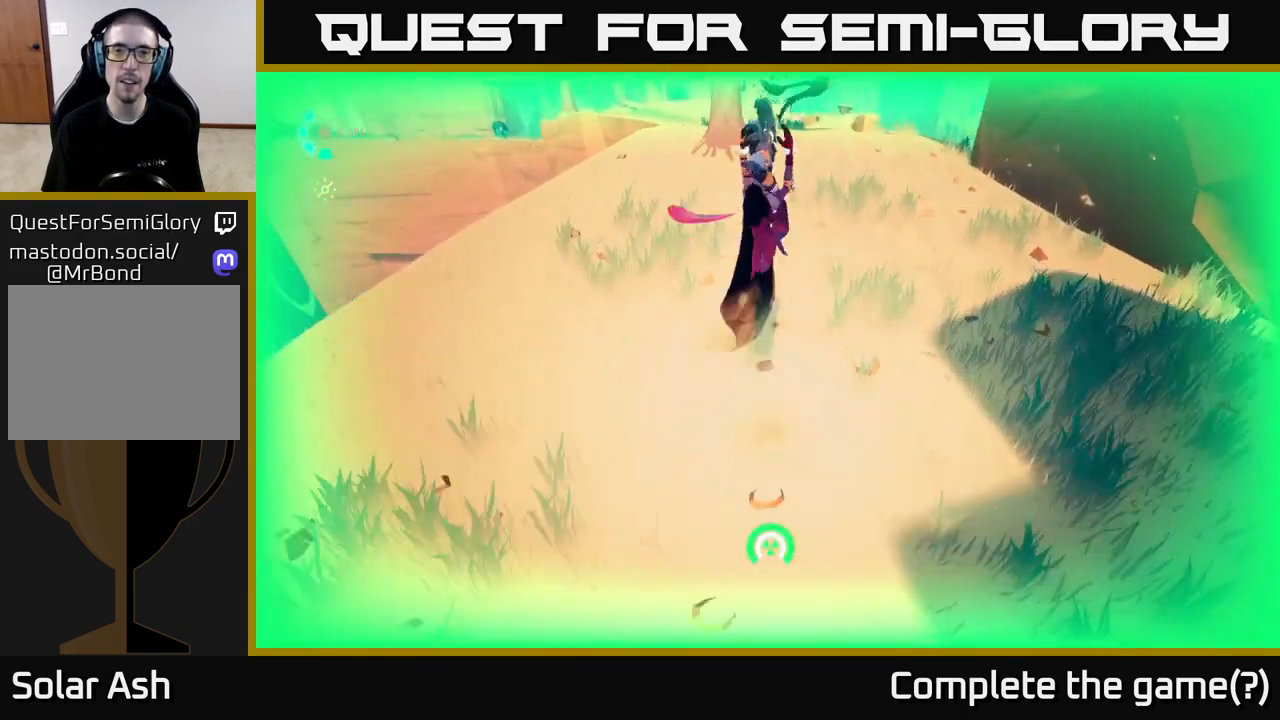
{"buttons": [], "left_stick": "up", "right_stick": "center", "events": [[33, "right_stick", "up-right"], [67, "left_stick", "up-left"], [167, "left_stick", "center"], [383, "right_stick", "center"], [450, "left_stick", "up"]]}
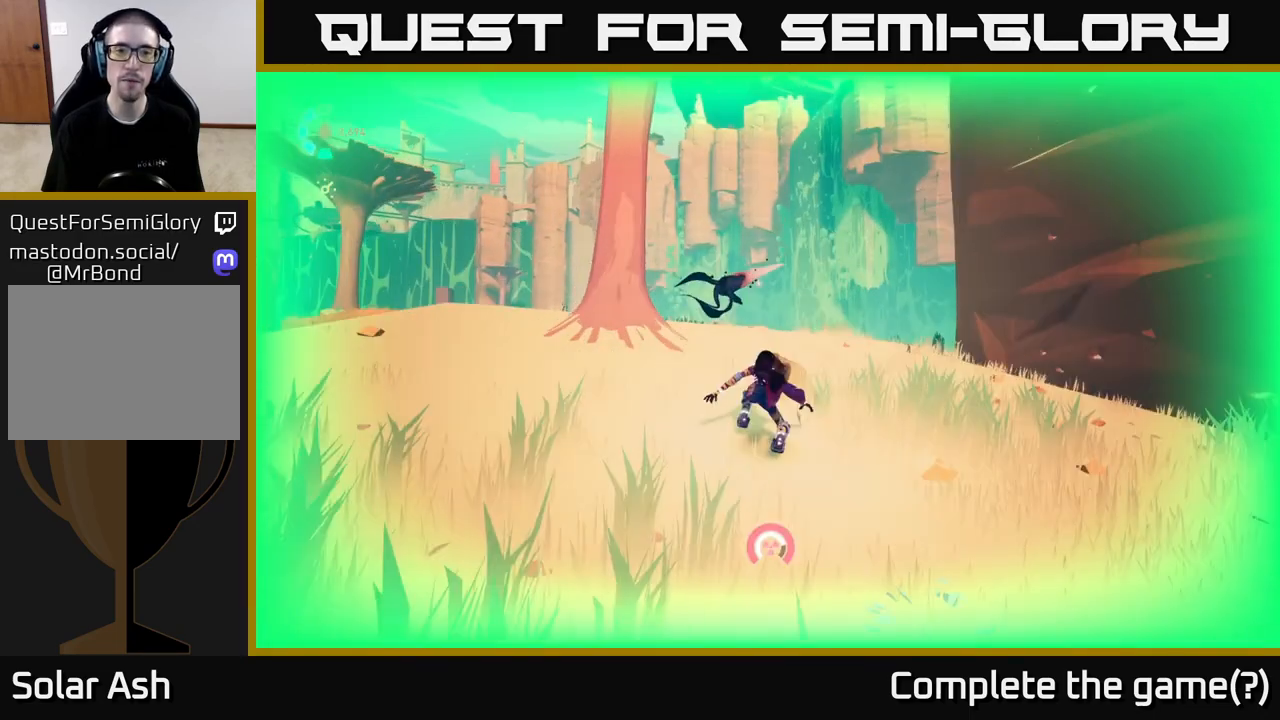
{"buttons": ["L2"], "left_stick": "up", "right_stick": "center", "events": [[67, "L2", "down"], [217, "right_stick", "down-left"], [233, "left_stick", "up-right"], [350, "right_stick", "center"], [450, "left_stick", "up"]]}
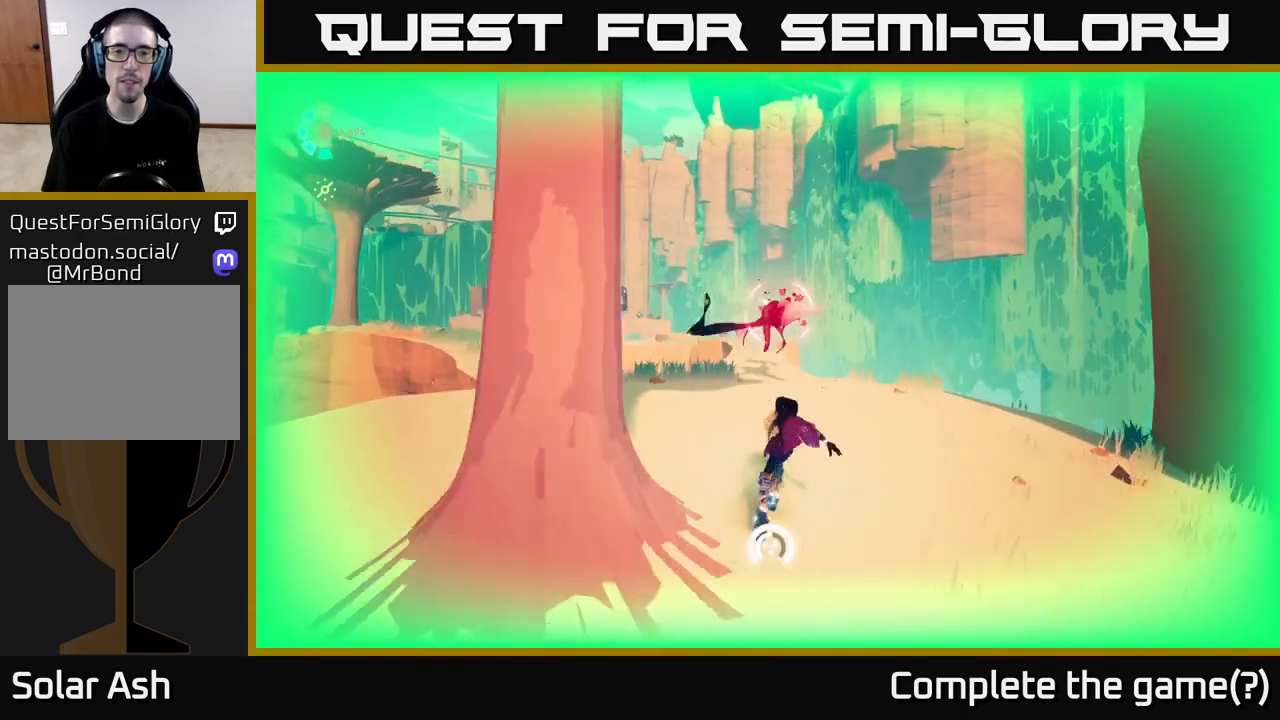
{"buttons": ["X"], "left_stick": "center", "right_stick": "center", "events": [[17, "A", "down"], [117, "X", "down"], [200, "A", "up"], [217, "L2", "up"], [250, "left_stick", "center"], [267, "X", "up"], [450, "X", "down"]]}
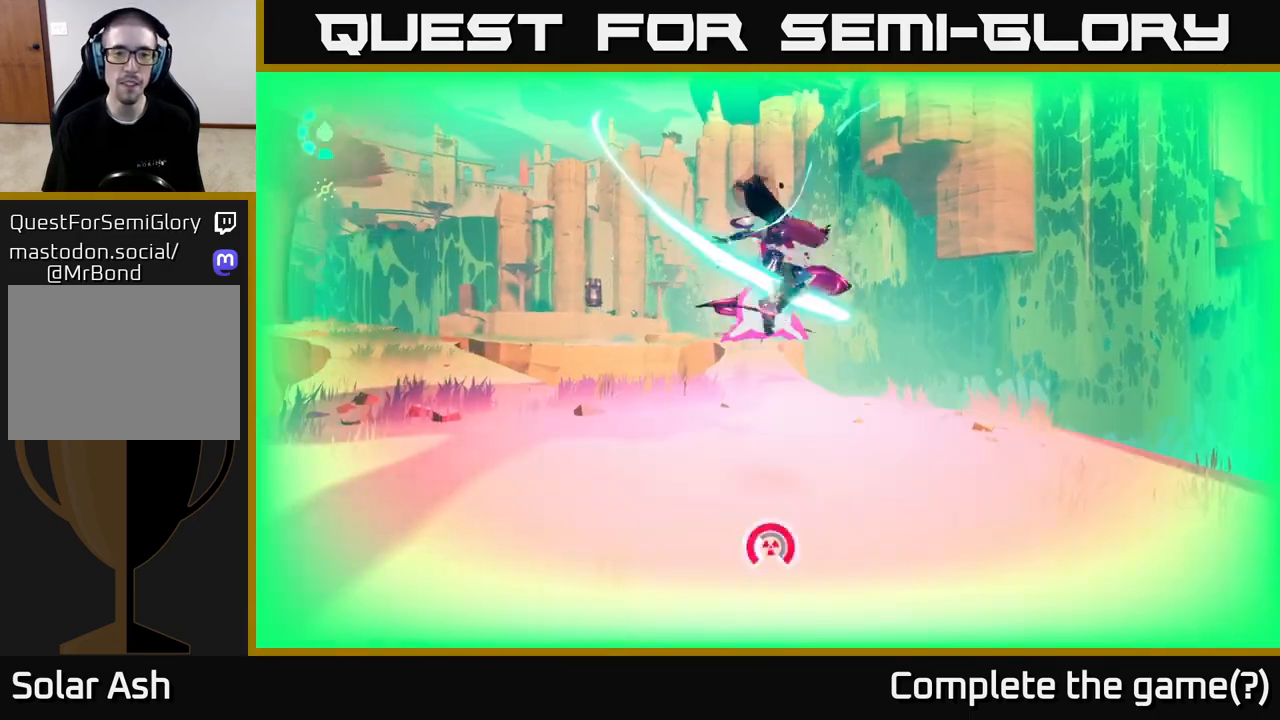
{"buttons": [], "left_stick": "center", "right_stick": "left", "events": [[100, "X", "up"], [167, "left_stick", "down"], [233, "right_stick", "left"], [500, "left_stick", "center"]]}
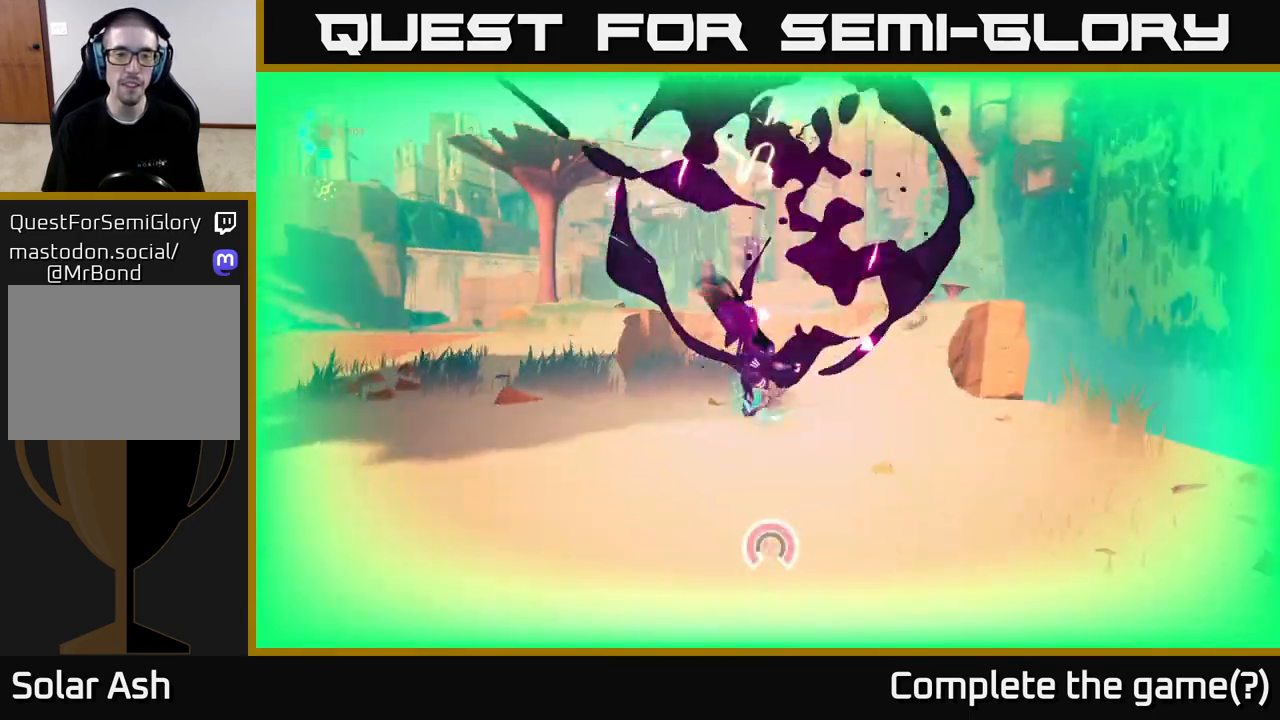
{"buttons": [], "left_stick": "center", "right_stick": "center", "events": [[100, "right_stick", "center"]]}
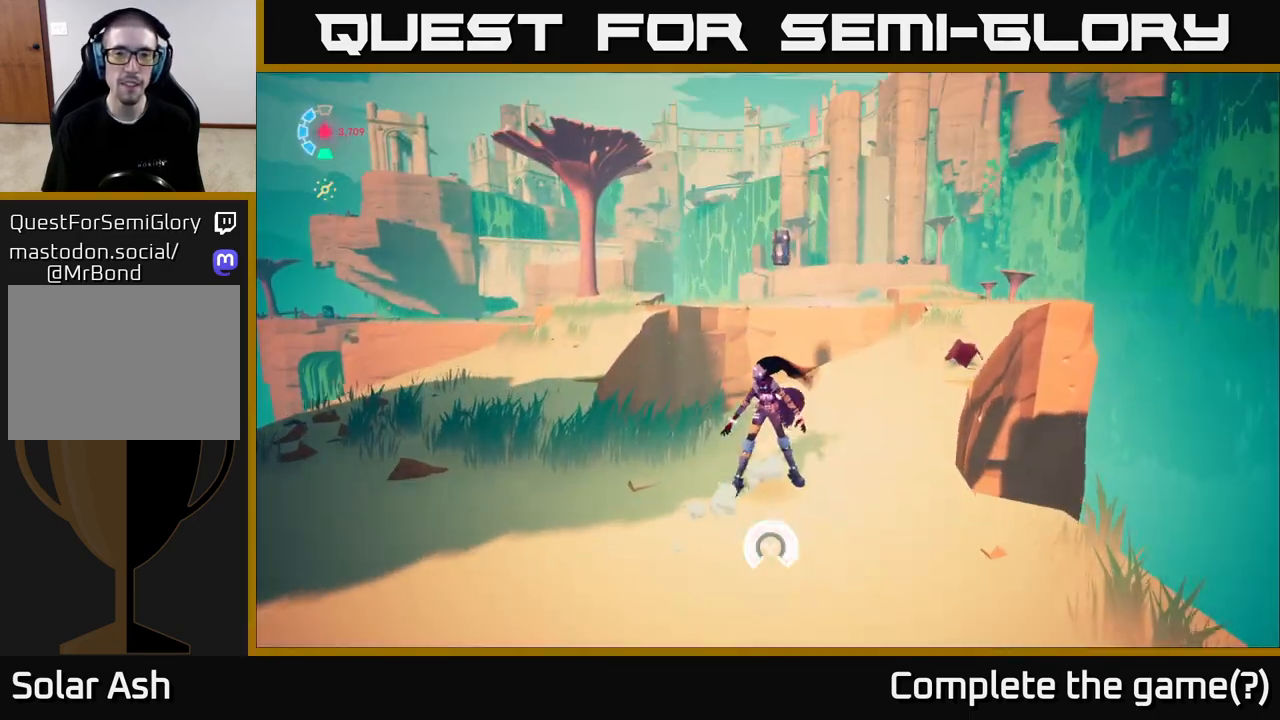
{"buttons": [], "left_stick": "up-right", "right_stick": "down-left", "events": [[350, "left_stick", "up-right"], [383, "right_stick", "down-left"]]}
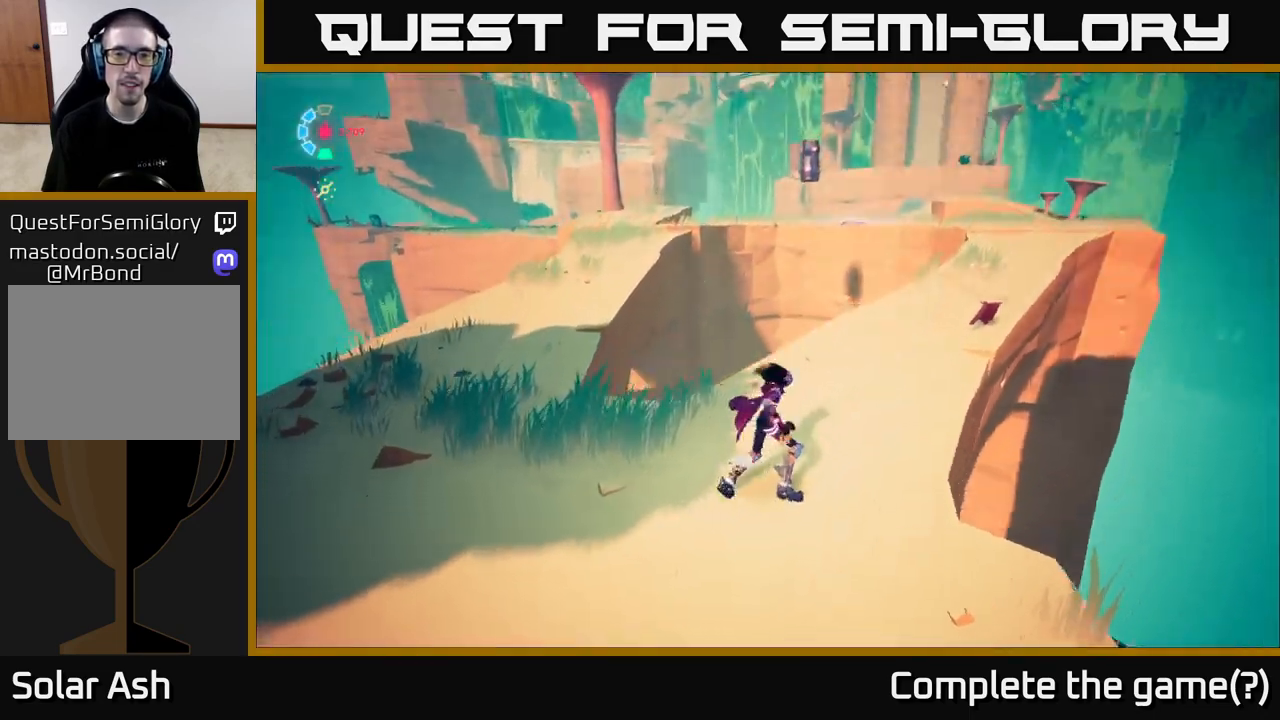
{"buttons": [], "left_stick": "up-right", "right_stick": "center", "events": [[100, "right_stick", "center"]]}
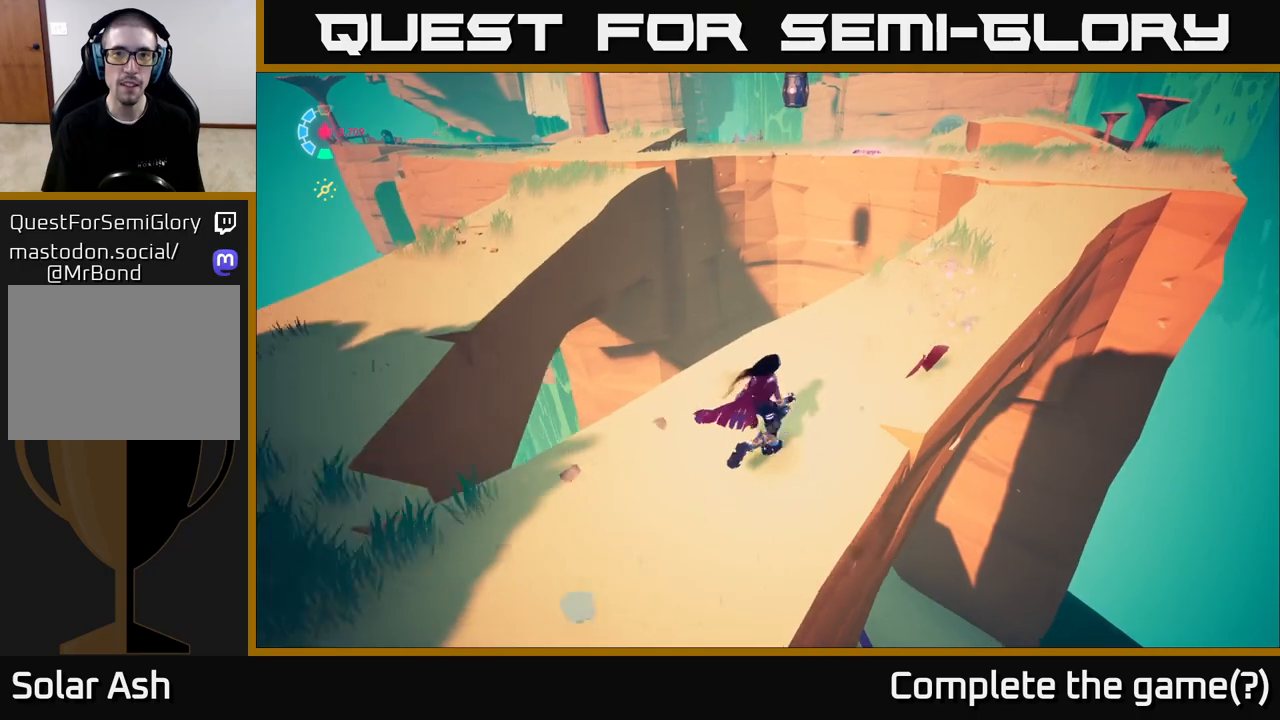
{"buttons": [], "left_stick": "up-right", "right_stick": "up-left", "events": [[167, "right_stick", "up-left"]]}
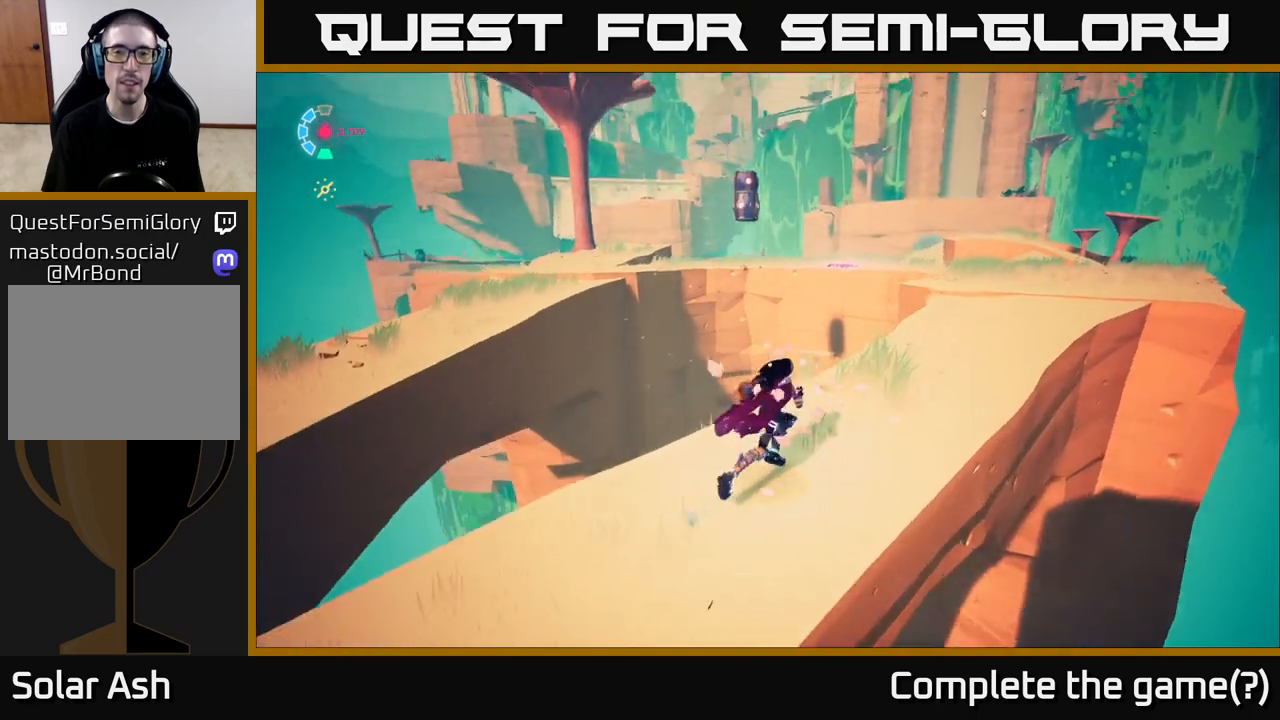
{"buttons": [], "left_stick": "up-right", "right_stick": "left", "events": [[300, "right_stick", "left"]]}
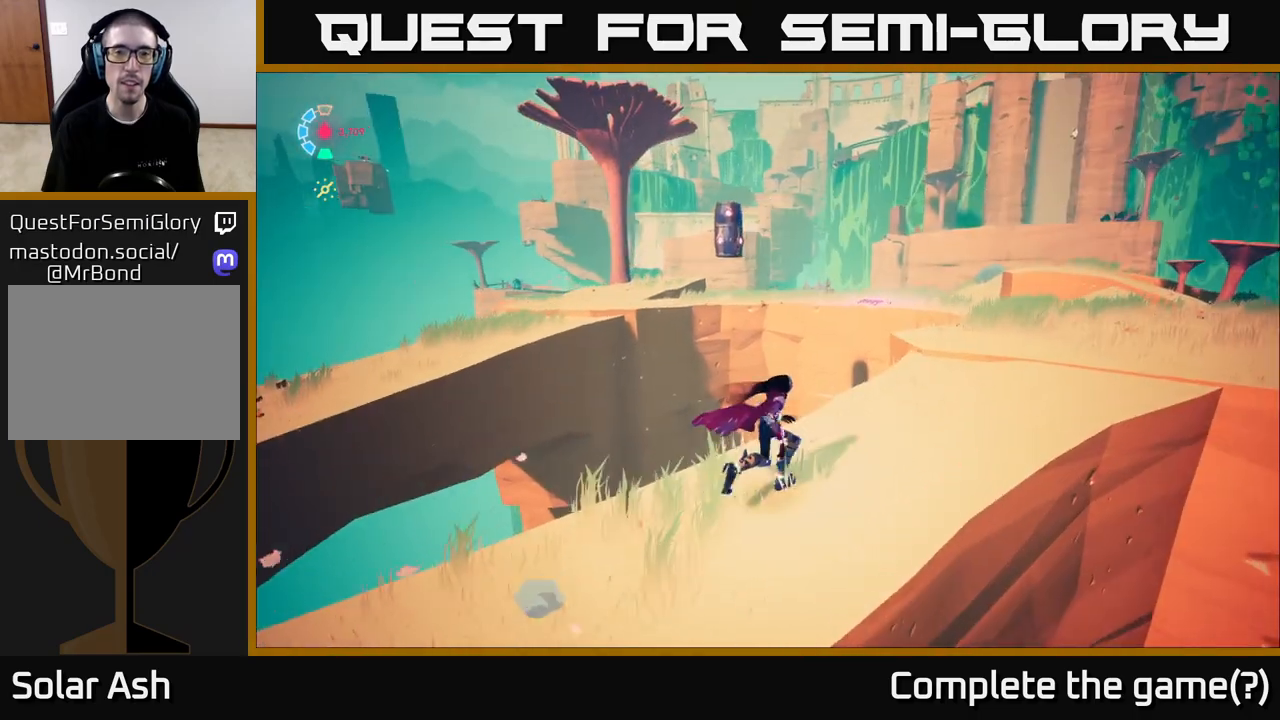
{"buttons": [], "left_stick": "up-right", "right_stick": "down-left", "events": [[483, "right_stick", "down-left"]]}
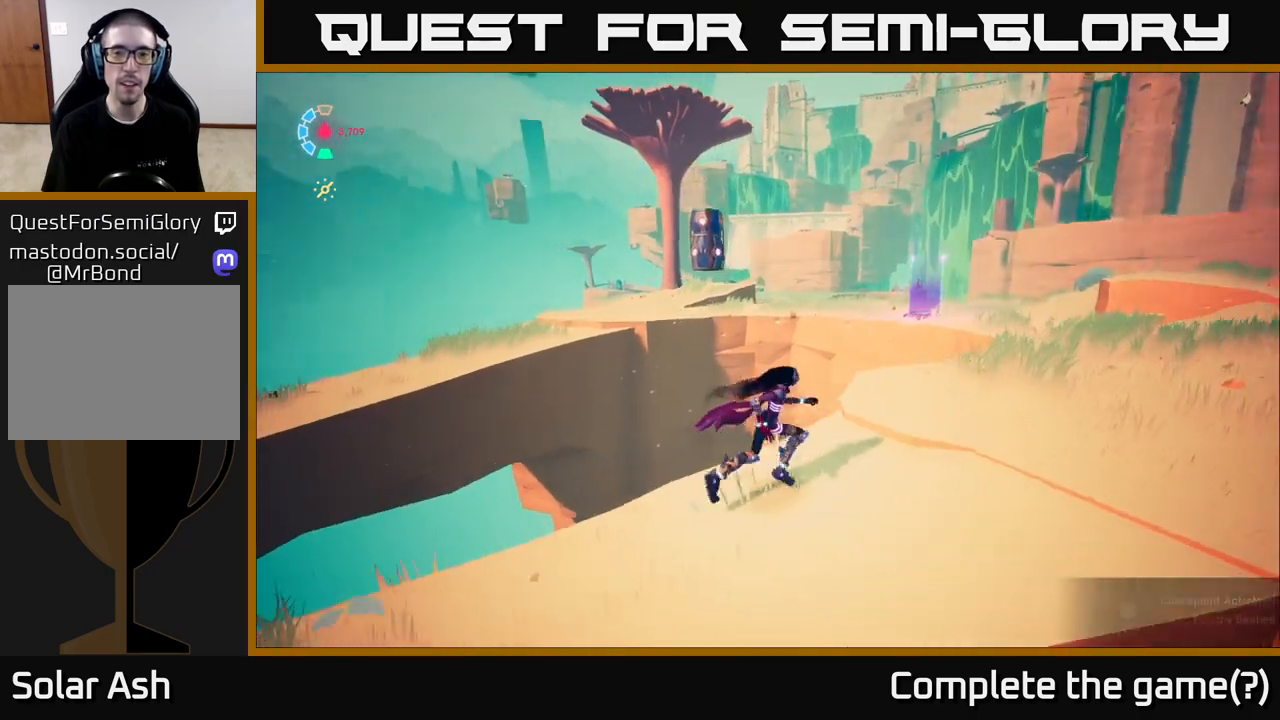
{"buttons": [], "left_stick": "right", "right_stick": "down-right", "events": [[50, "left_stick", "right"], [150, "right_stick", "center"], [450, "right_stick", "down-right"]]}
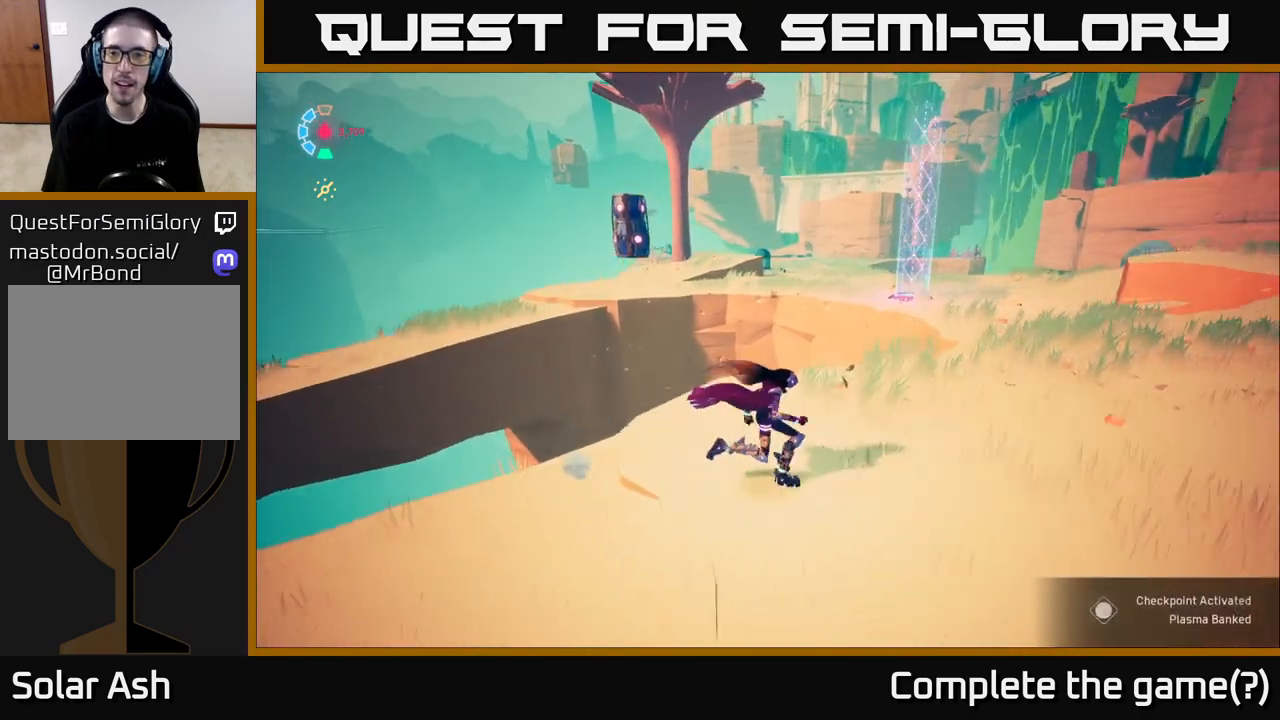
{"buttons": [], "left_stick": "up-left", "right_stick": "center", "events": [[300, "right_stick", "down"], [367, "left_stick", "up"], [417, "left_stick", "up-left"], [417, "right_stick", "center"]]}
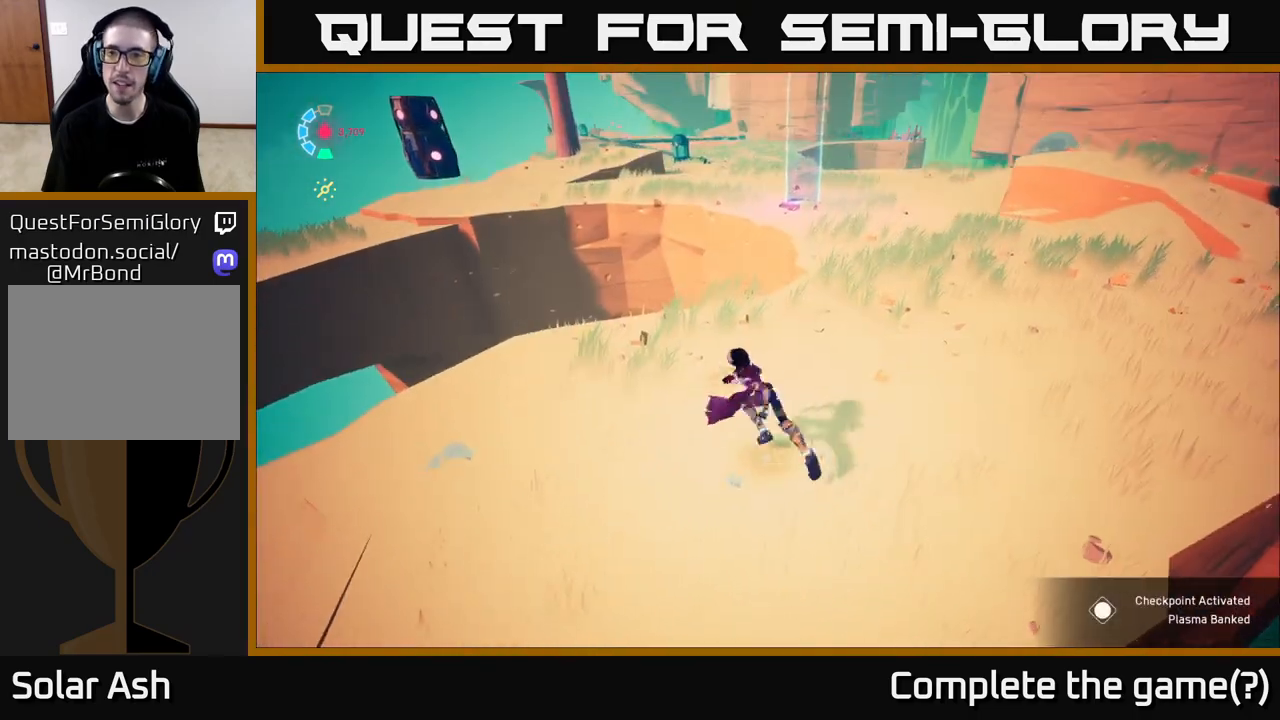
{"buttons": ["A", "L2", "R2"], "left_stick": "up-left", "right_stick": "center", "events": [[83, "L2", "down"], [183, "R2", "down"], [350, "A", "down"]]}
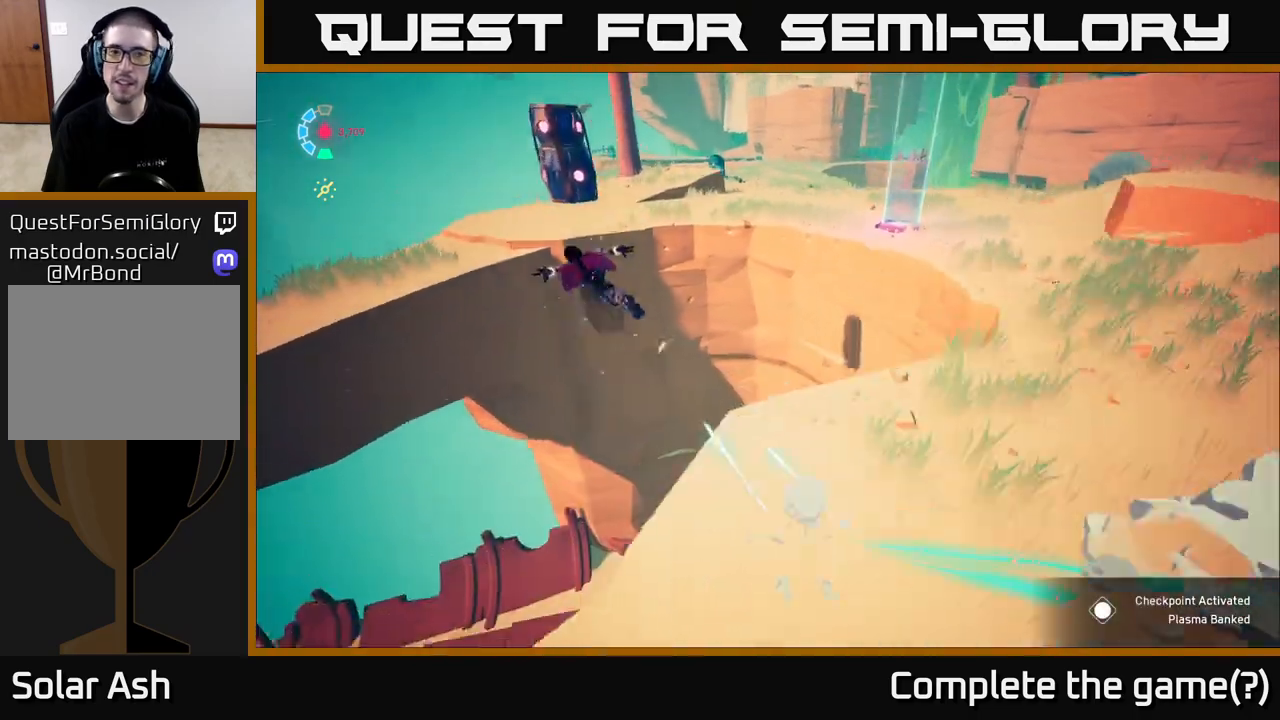
{"buttons": ["L2"], "left_stick": "up-left", "right_stick": "center", "events": [[117, "X", "down"], [133, "left_stick", "up"], [217, "R2", "up"], [300, "A", "up"], [300, "X", "up"], [367, "left_stick", "up-left"]]}
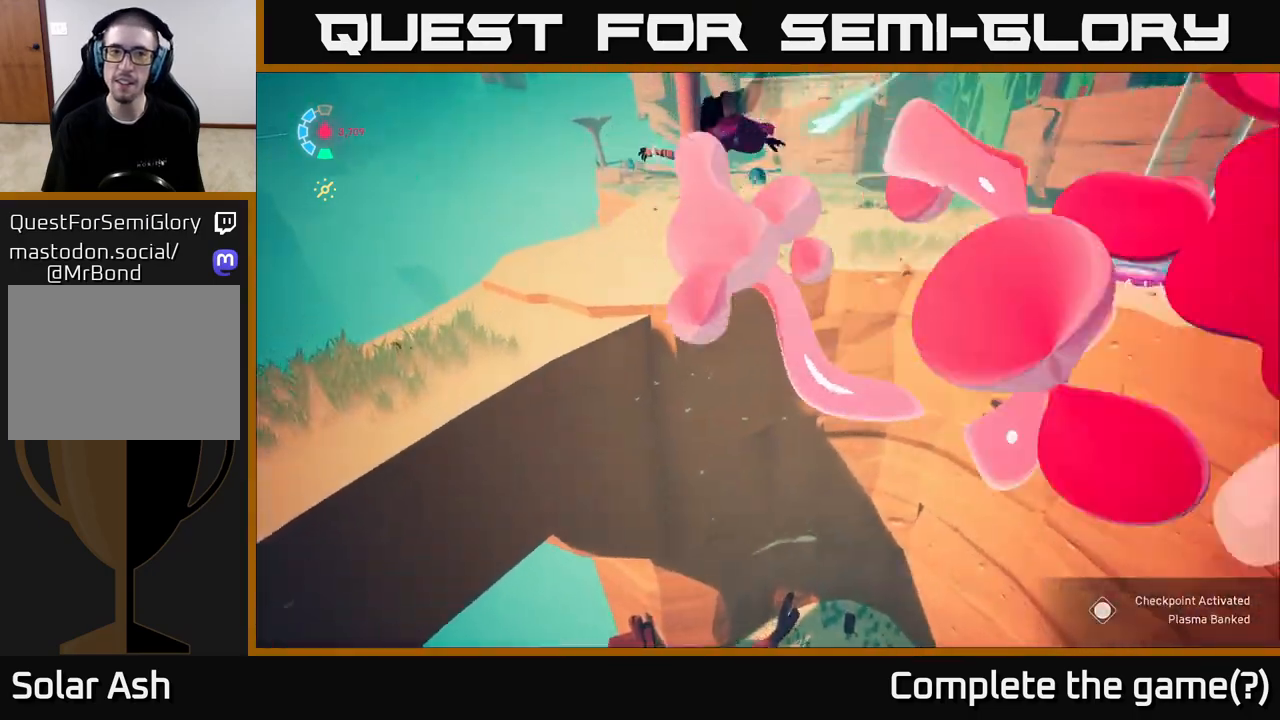
{"buttons": [], "left_stick": "right", "right_stick": "right", "events": [[233, "right_stick", "right"], [317, "L2", "up"], [317, "left_stick", "up-right"], [367, "left_stick", "right"]]}
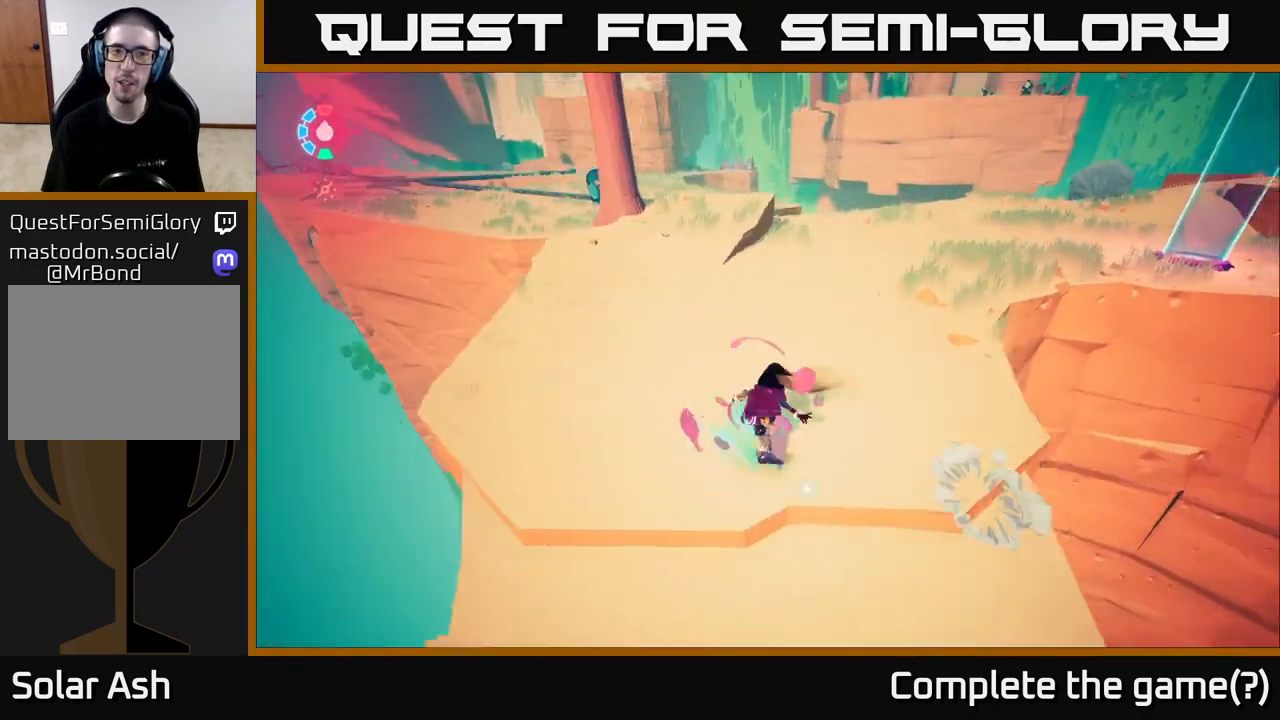
{"buttons": [], "left_stick": "center", "right_stick": "right", "events": [[33, "right_stick", "center"], [67, "left_stick", "up-right"], [417, "left_stick", "center"], [500, "right_stick", "right"]]}